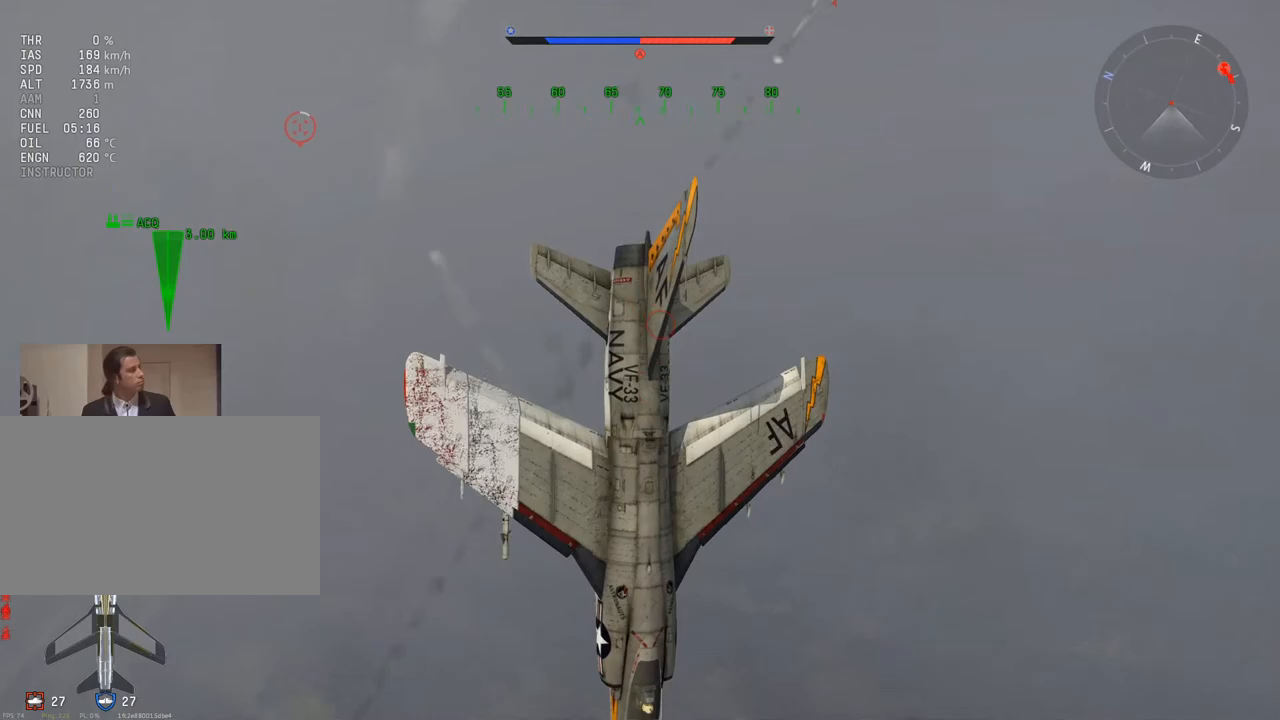
Gameplay with keyboard and mouse; each line is a JSON object with the keys and mouse buttons held at the frame after it. "events" lists presses ("down") and releases ("up") of "1", "2", "3", "4", "5", "a", "alt", "c", "caps_lock", "ctrl", "d", "e", "f", "g", "q", "r", "s", "shift", "space", "t", "tab", "v", "w", "x", "z", "mouse_left", "mouse_wheel" and "mouse_right" between this image and that frame as [ms after this image, input, new state], when the widget could be followed in between. "mouse_left", "mouse_wheel", "mouse_right" = the "left", "wheel", "right" buttons of the "mouse" list. No other keys are recorded. "wheel" means that the mouse wheel is clicked or scrolled. "mouse_move" is the direction in which the mouse moves at that frame (one of eight, or "still"), when it could be read.
{"keys": ["a", "q", "v"], "mouse": [], "mouse_move": "still", "events": [[84, "a", "down"], [184, "v", "down"], [418, "q", "down"]]}
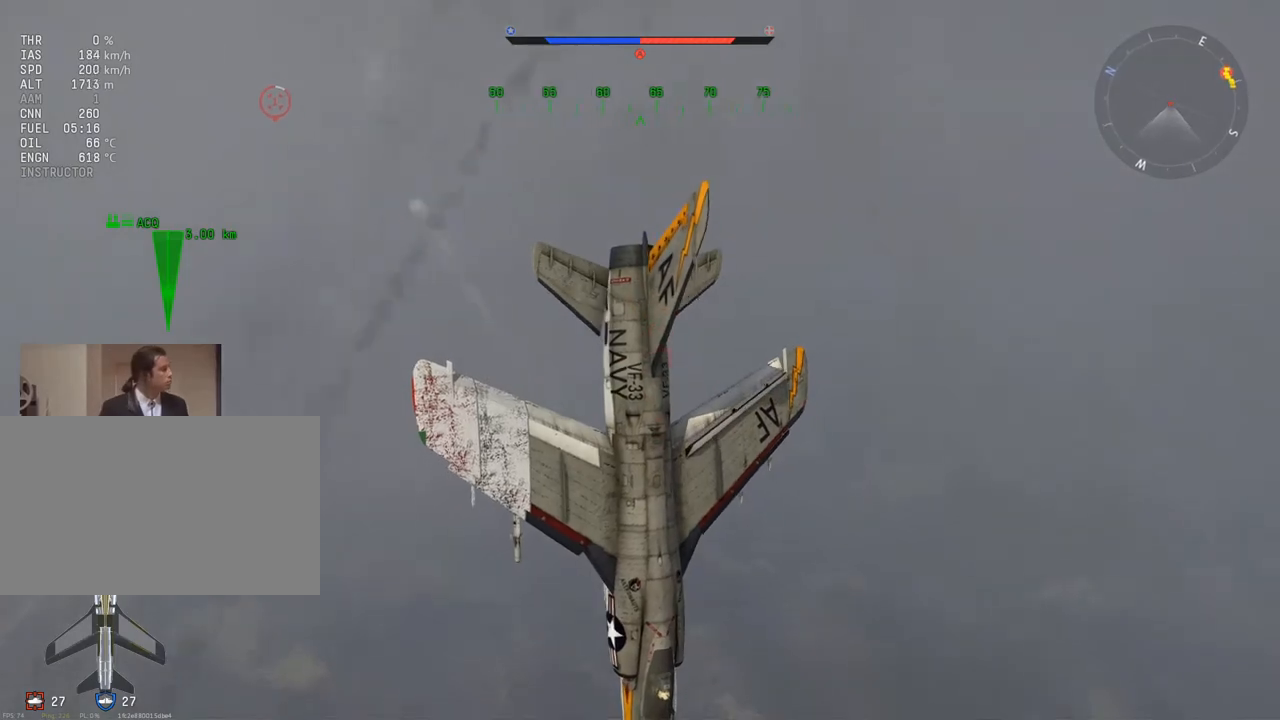
{"keys": ["a", "q", "v"], "mouse": [], "mouse_move": "up-right", "events": []}
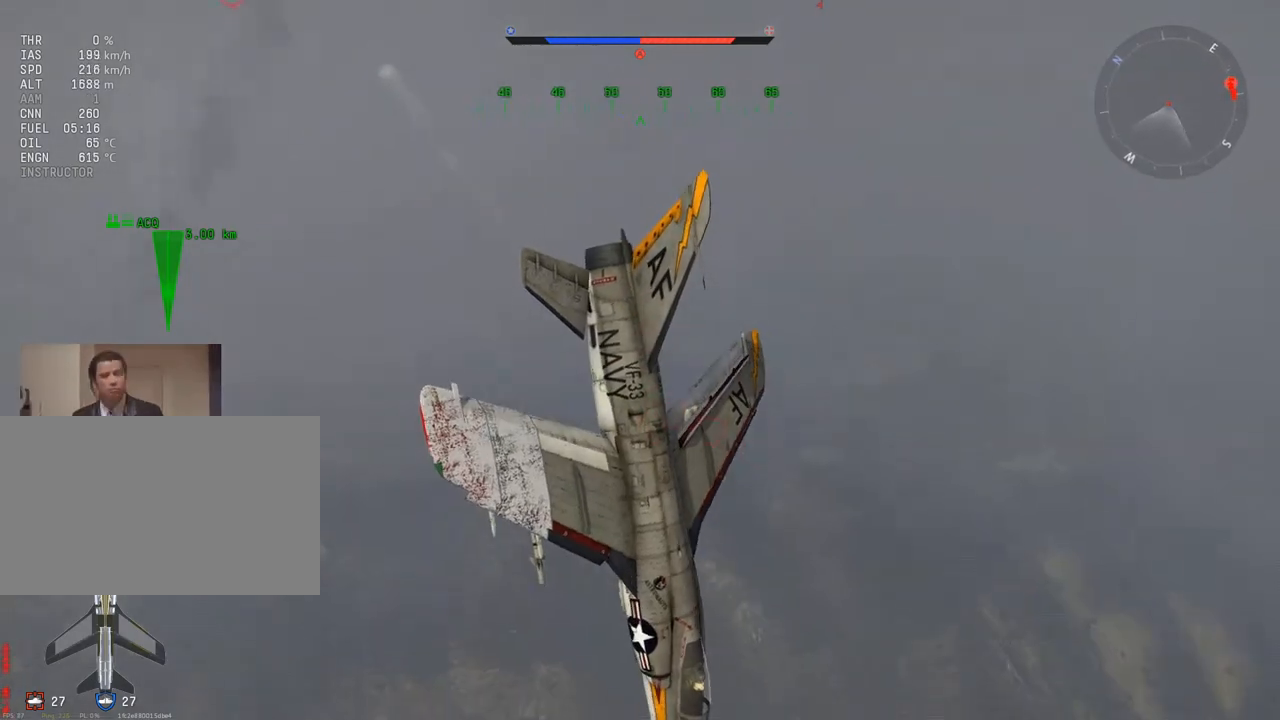
{"keys": ["a", "w"], "mouse": [], "mouse_move": "still", "events": [[251, "q", "up"], [351, "v", "up"], [351, "w", "down"]]}
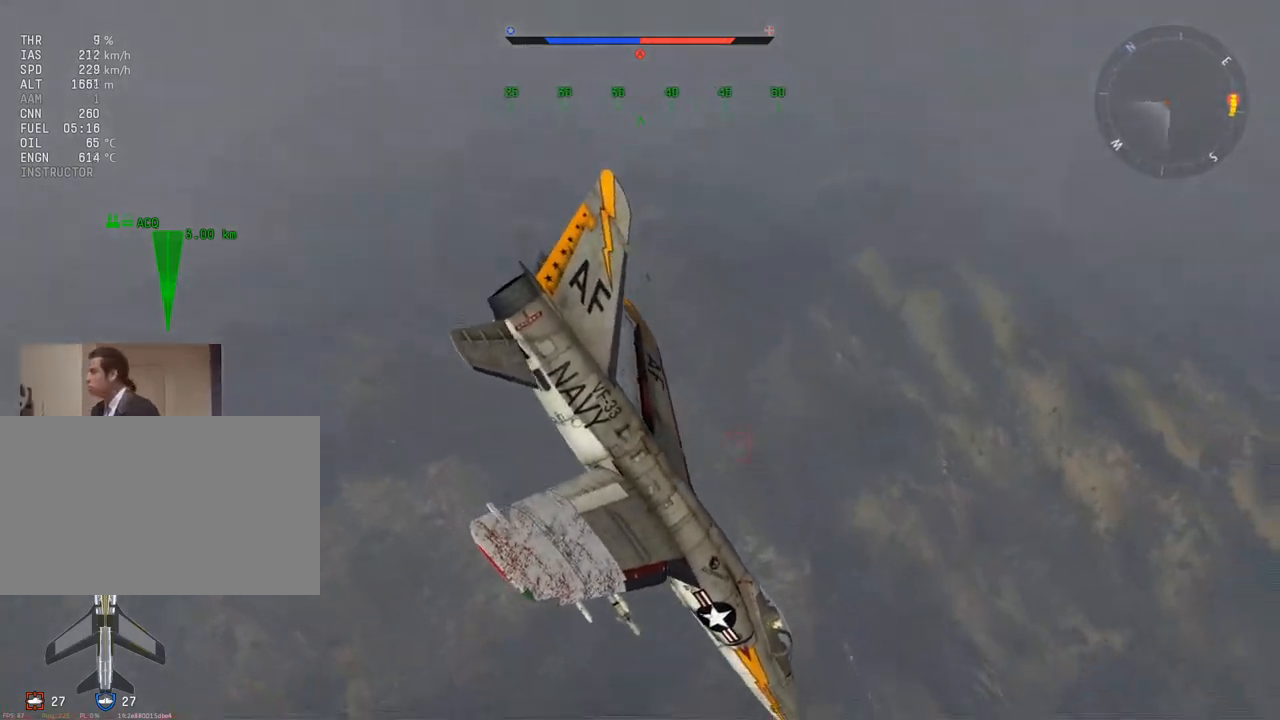
{"keys": ["a", "w"], "mouse": [], "mouse_move": "right", "events": [[33, "f", "down"], [133, "f", "up"]]}
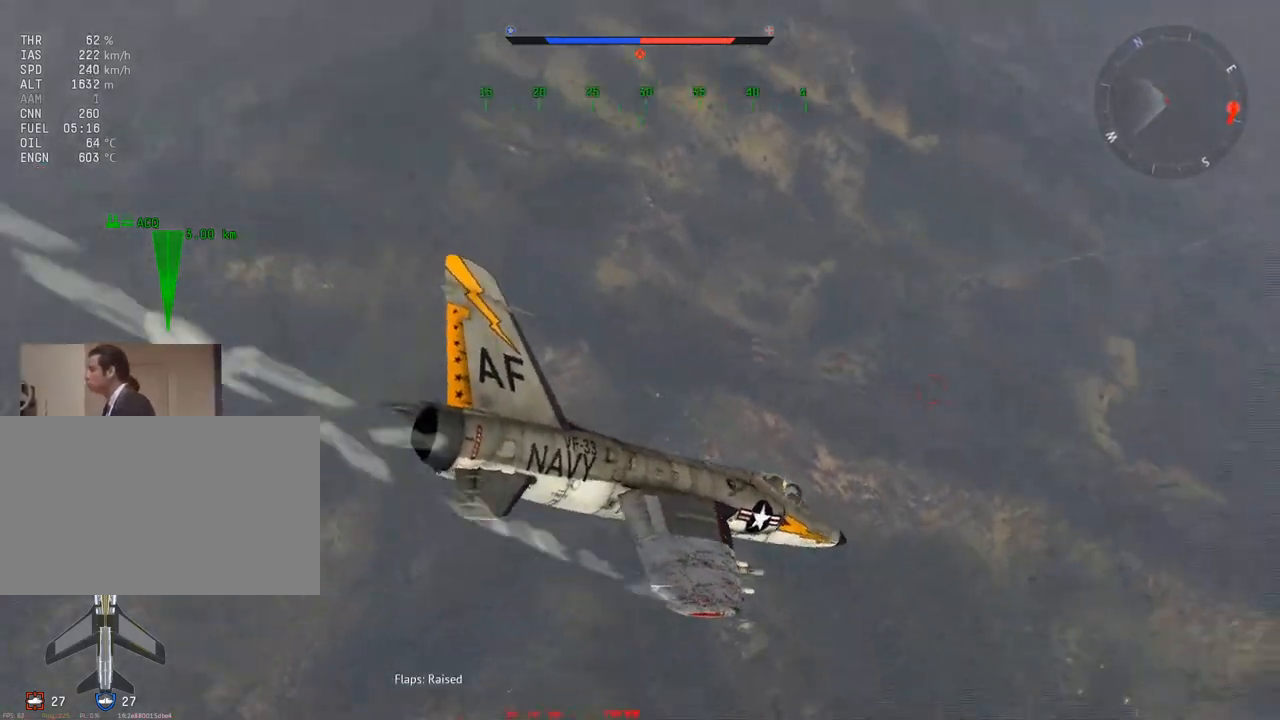
{"keys": ["a", "w"], "mouse": [], "mouse_move": "still", "events": [[134, "v", "down"], [418, "v", "up"]]}
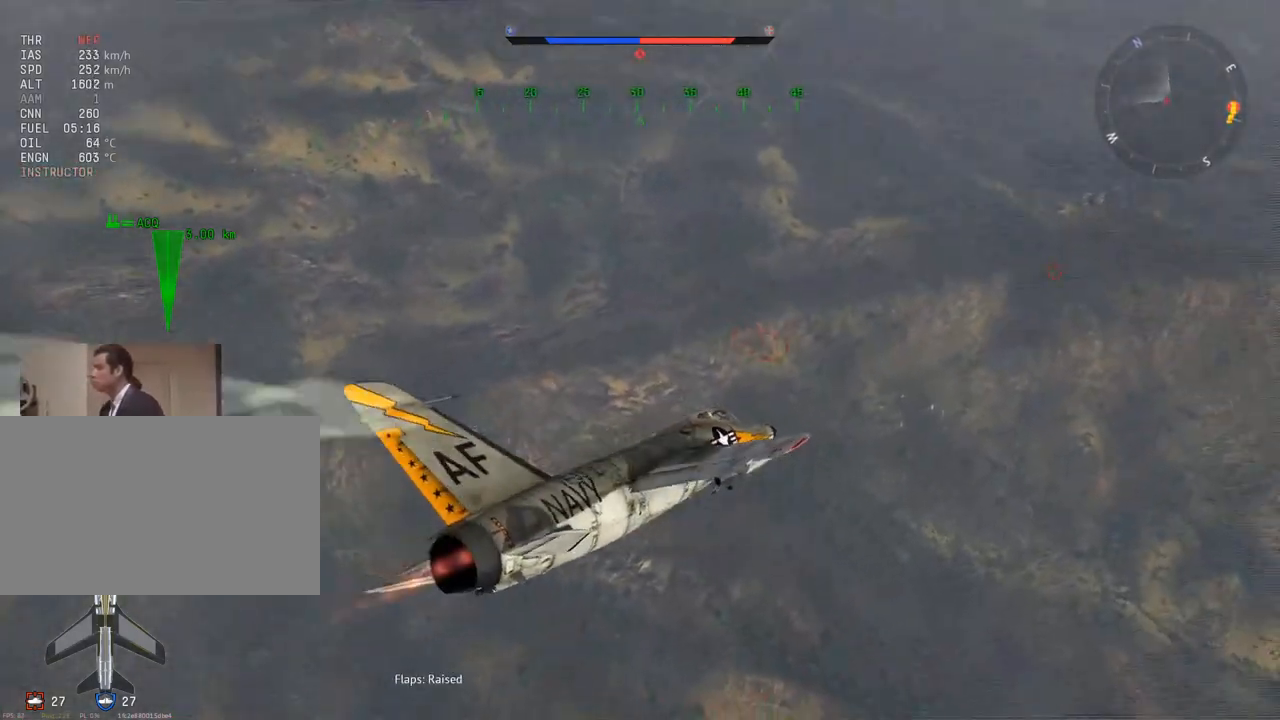
{"keys": ["d", "w"], "mouse": [], "mouse_move": "still", "events": [[350, "a", "up"], [350, "d", "down"]]}
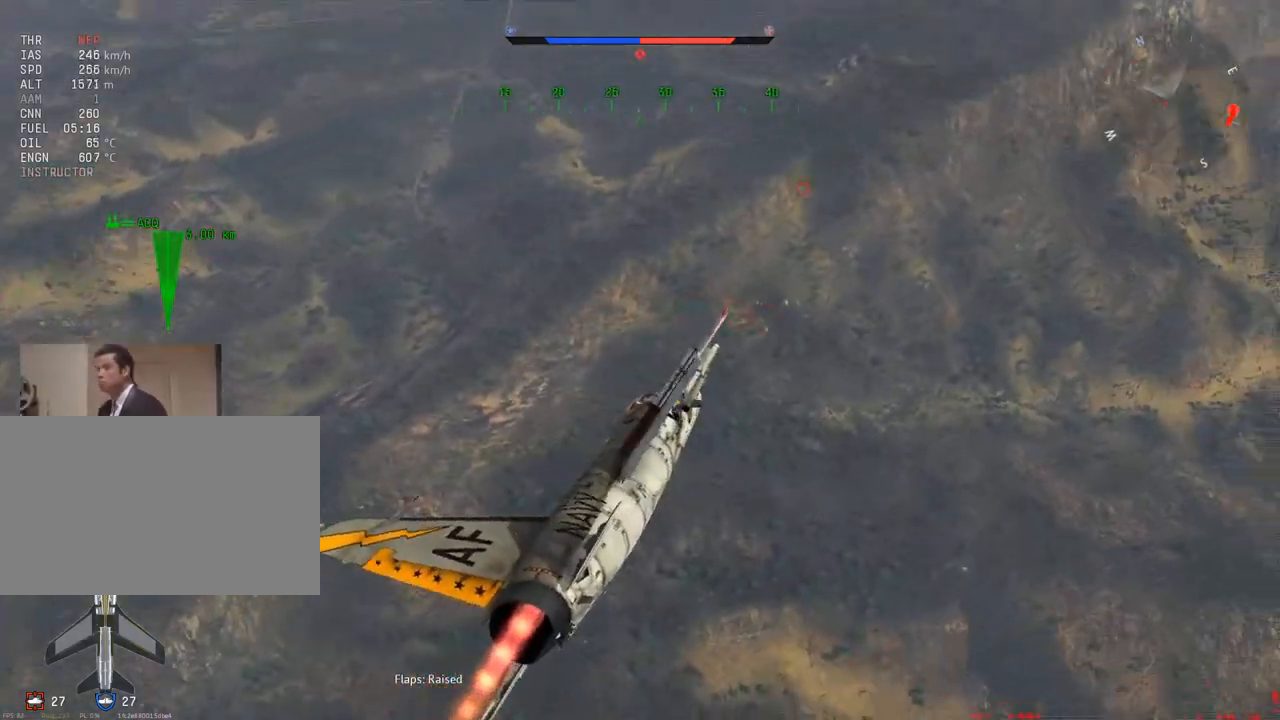
{"keys": ["a", "w"], "mouse": [], "mouse_move": "still", "events": [[451, "a", "down"], [451, "d", "up"]]}
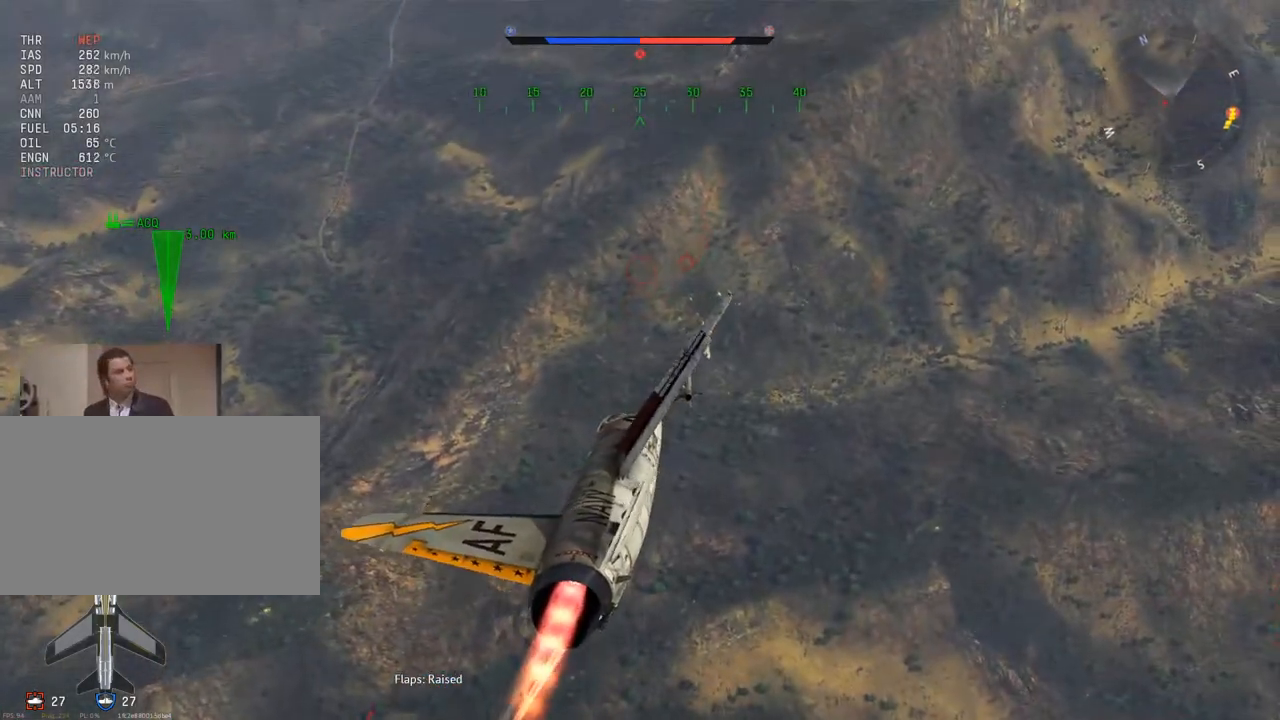
{"keys": ["a", "c", "w"], "mouse": [], "mouse_move": "left", "events": [[133, "c", "down"]]}
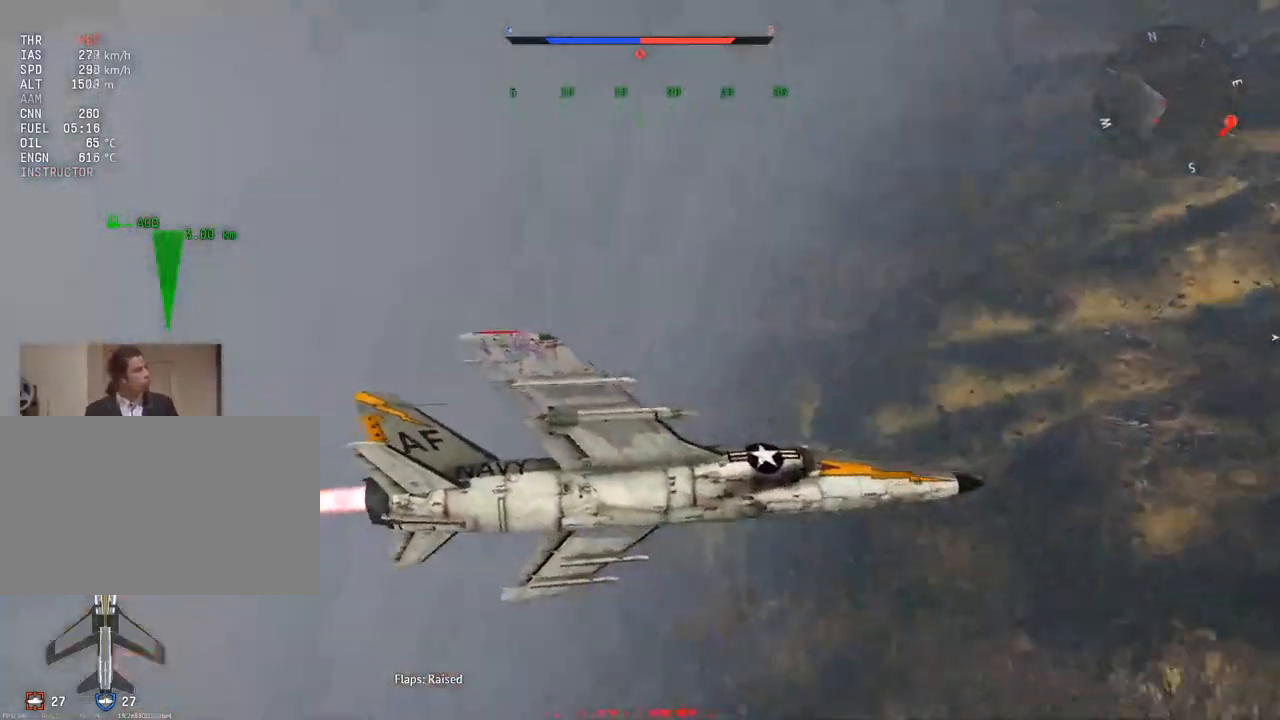
{"keys": ["c", "w"], "mouse": [], "mouse_move": "right", "events": [[17, "a", "up"], [101, "a", "down"], [201, "v", "down"], [251, "a", "up"], [384, "a", "down"], [434, "v", "up"], [484, "a", "up"]]}
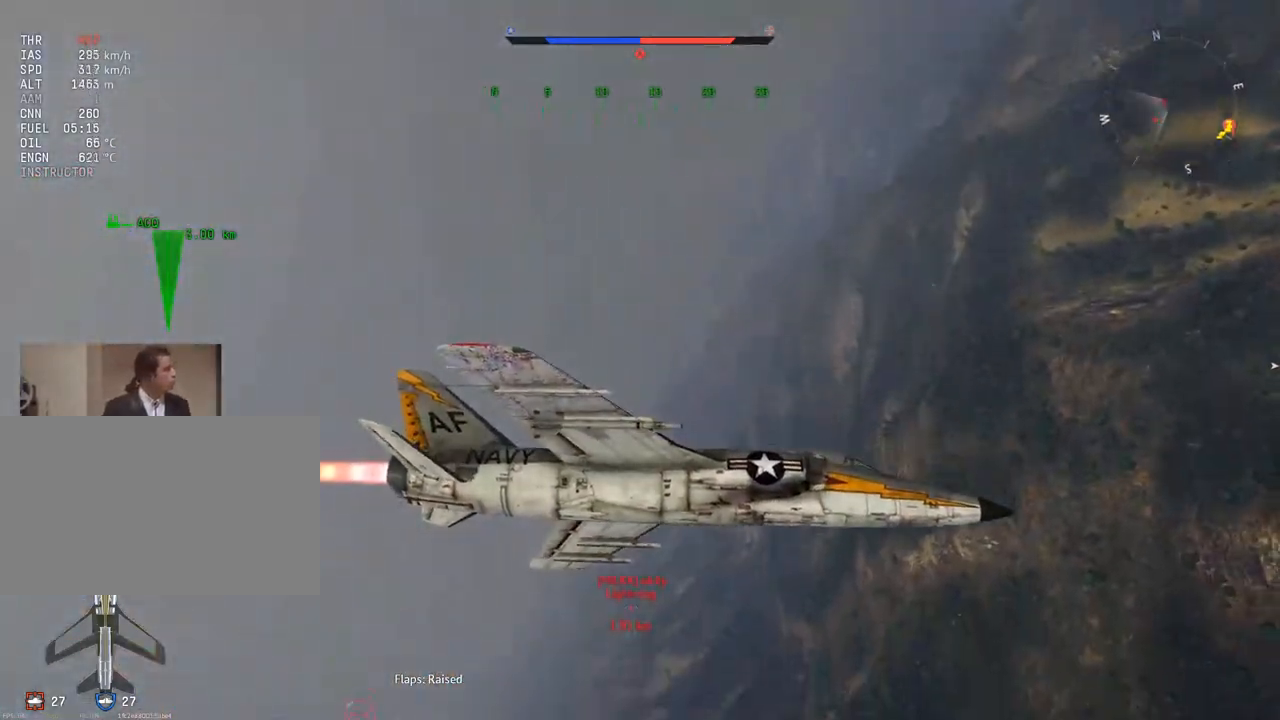
{"keys": ["c", "v", "w"], "mouse": [], "mouse_move": "still", "events": [[33, "v", "down"], [67, "a", "down"], [217, "a", "up"], [300, "a", "down"], [450, "a", "up"]]}
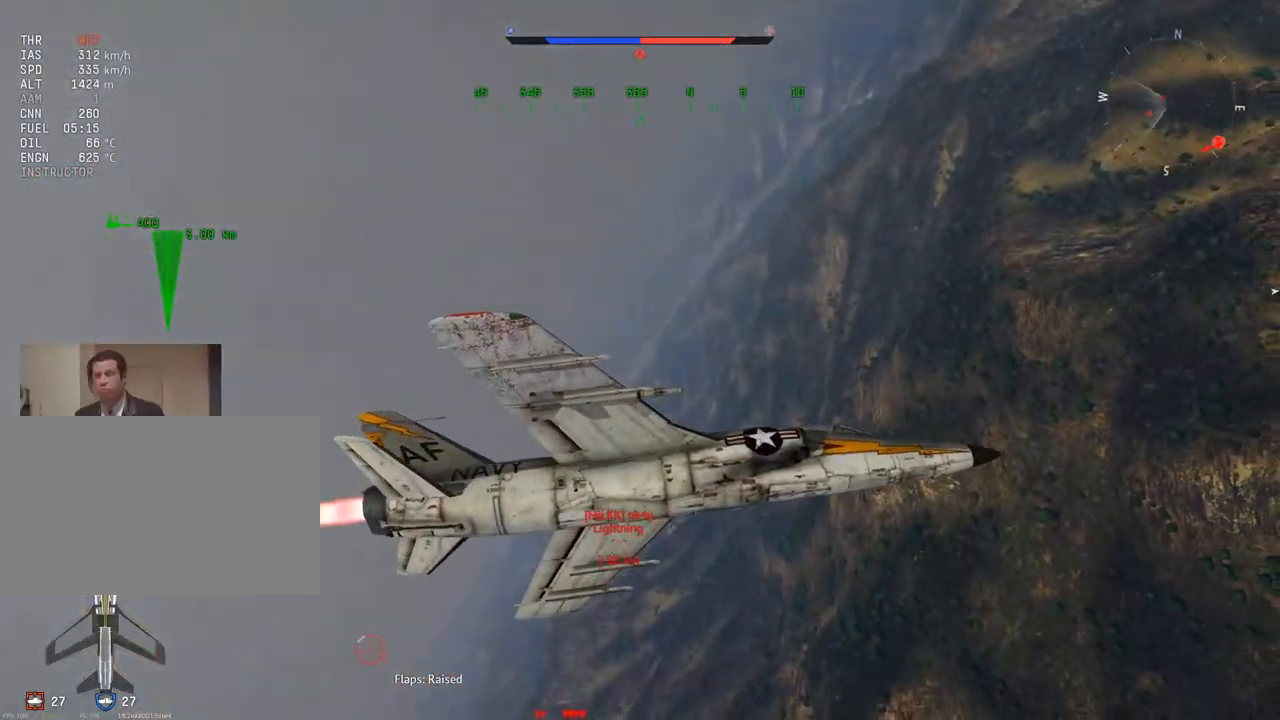
{"keys": ["d", "w"], "mouse": [], "mouse_move": "still", "events": [[34, "v", "up"], [184, "c", "up"], [317, "a", "down"], [368, "a", "up"], [501, "d", "down"]]}
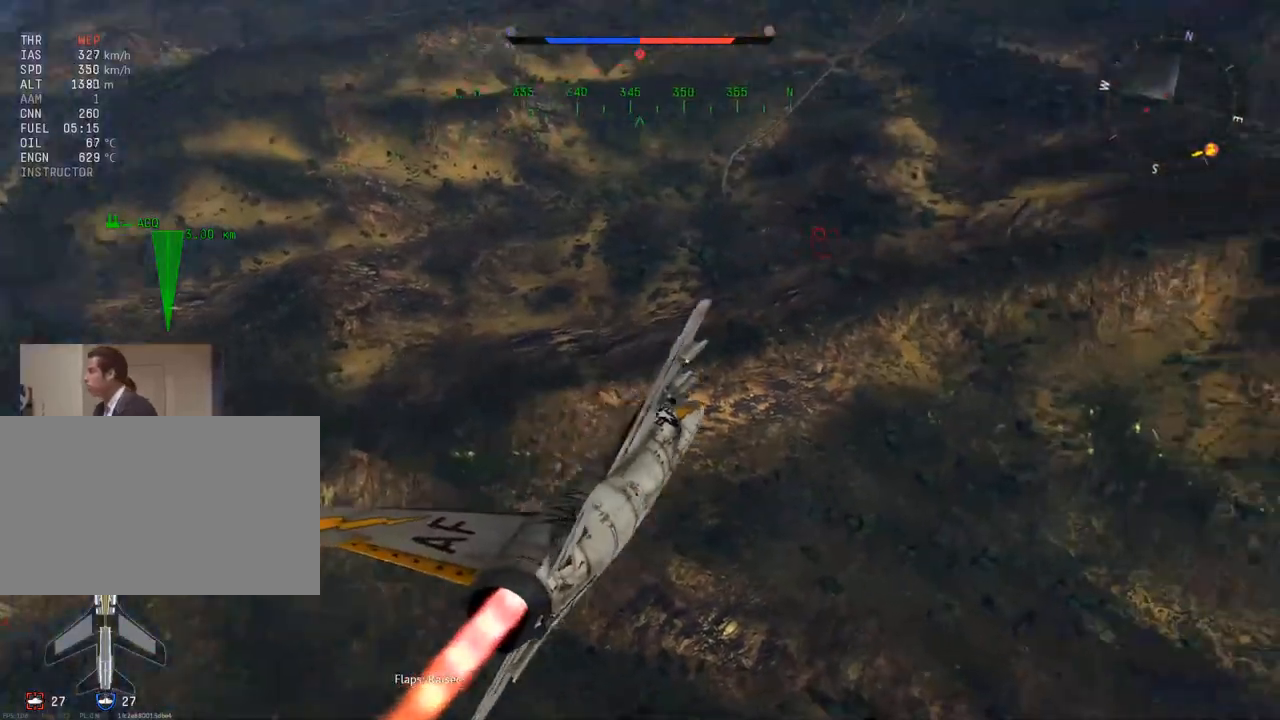
{"keys": ["d", "w"], "mouse": [], "mouse_move": "still", "events": [[150, "d", "up"], [284, "d", "down"]]}
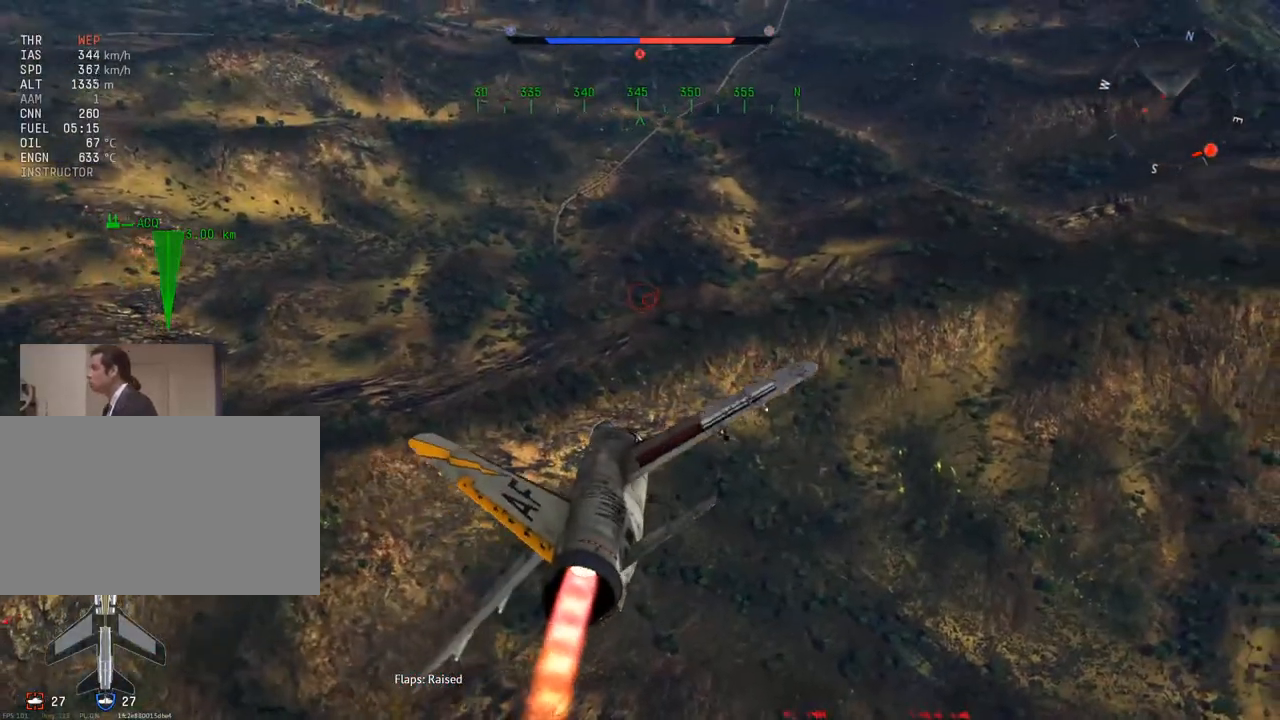
{"keys": ["c", "w"], "mouse": [], "mouse_move": "up-left", "events": [[67, "d", "up"], [301, "c", "down"]]}
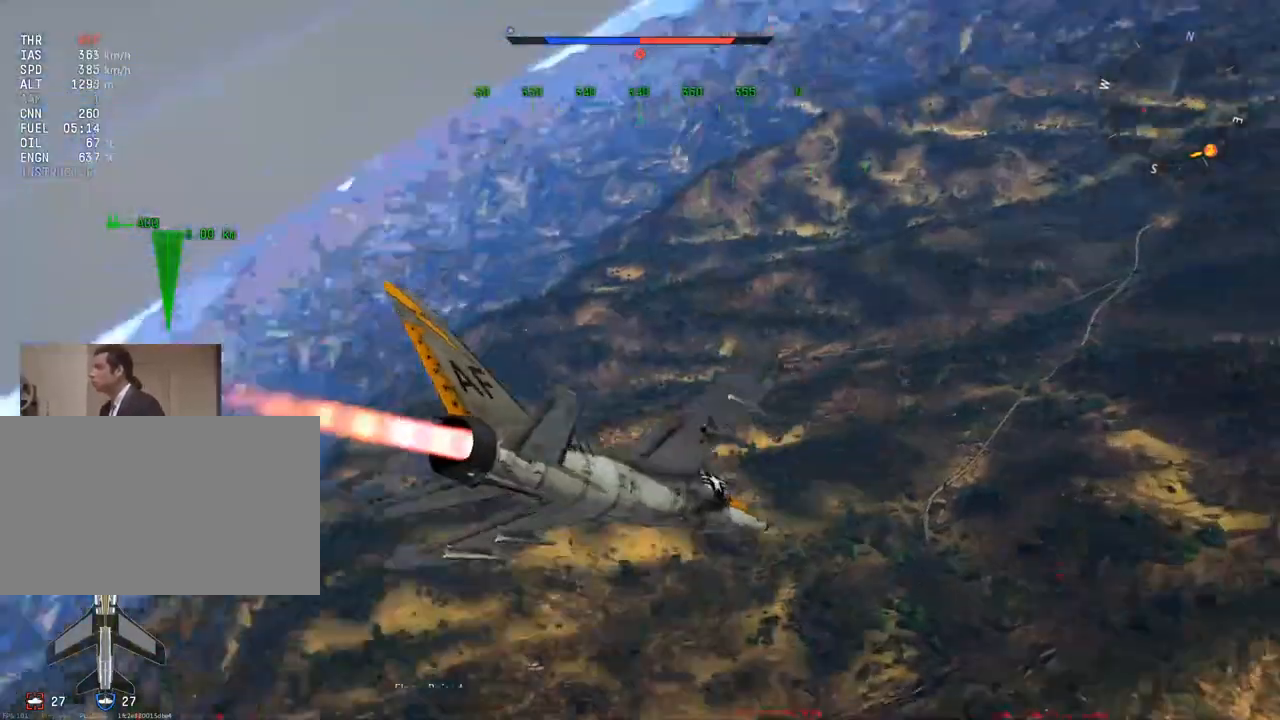
{"keys": ["c", "w"], "mouse": ["wheel"], "mouse_move": "still", "events": [[83, "mouse_wheel", "down"], [183, "mouse_wheel", "up"], [450, "mouse_wheel", "down"]]}
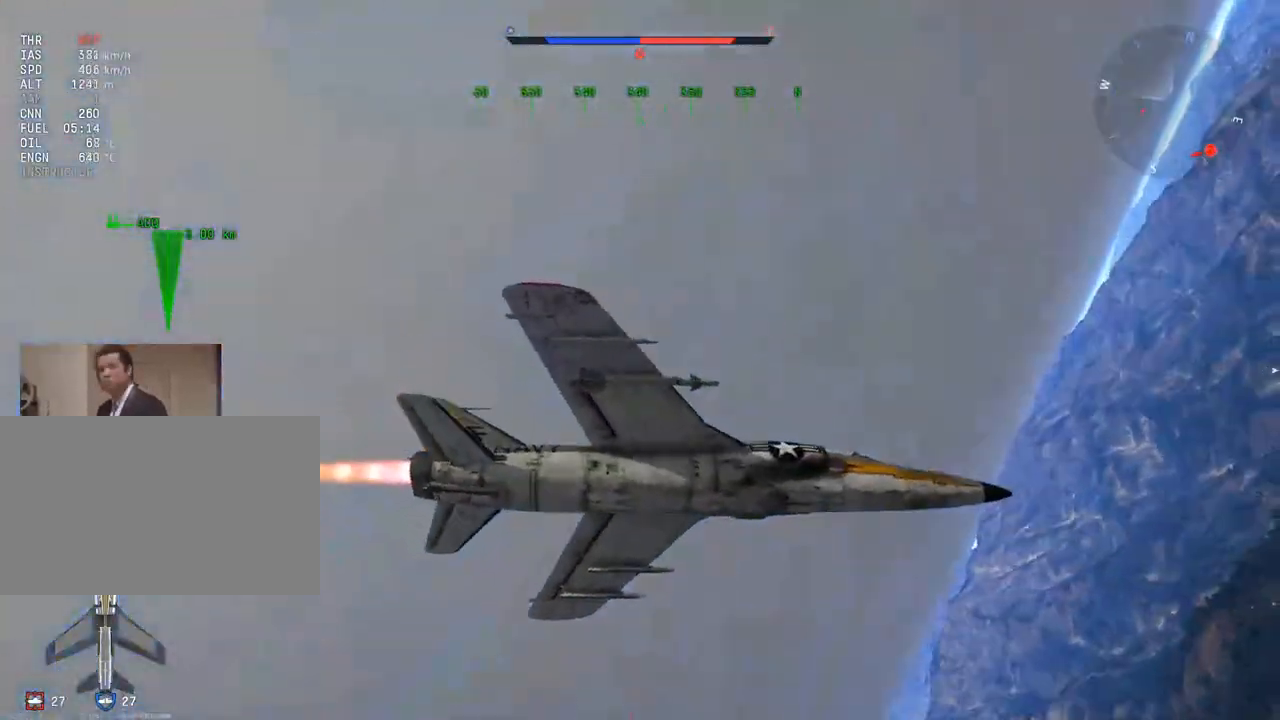
{"keys": ["c", "w"], "mouse": [], "mouse_move": "still", "events": [[101, "mouse_wheel", "up"], [334, "mouse_wheel", "down"], [434, "mouse_wheel", "up"]]}
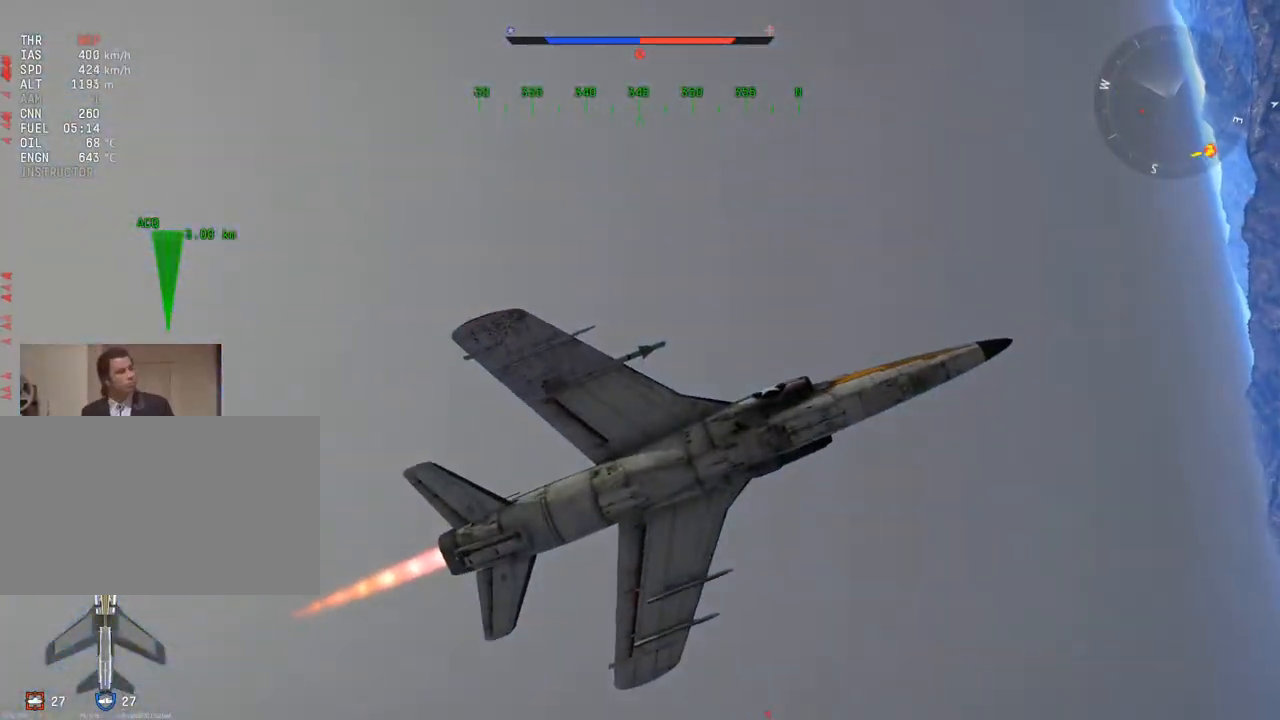
{"keys": ["w"], "mouse": [], "mouse_move": "still", "events": [[117, "c", "up"]]}
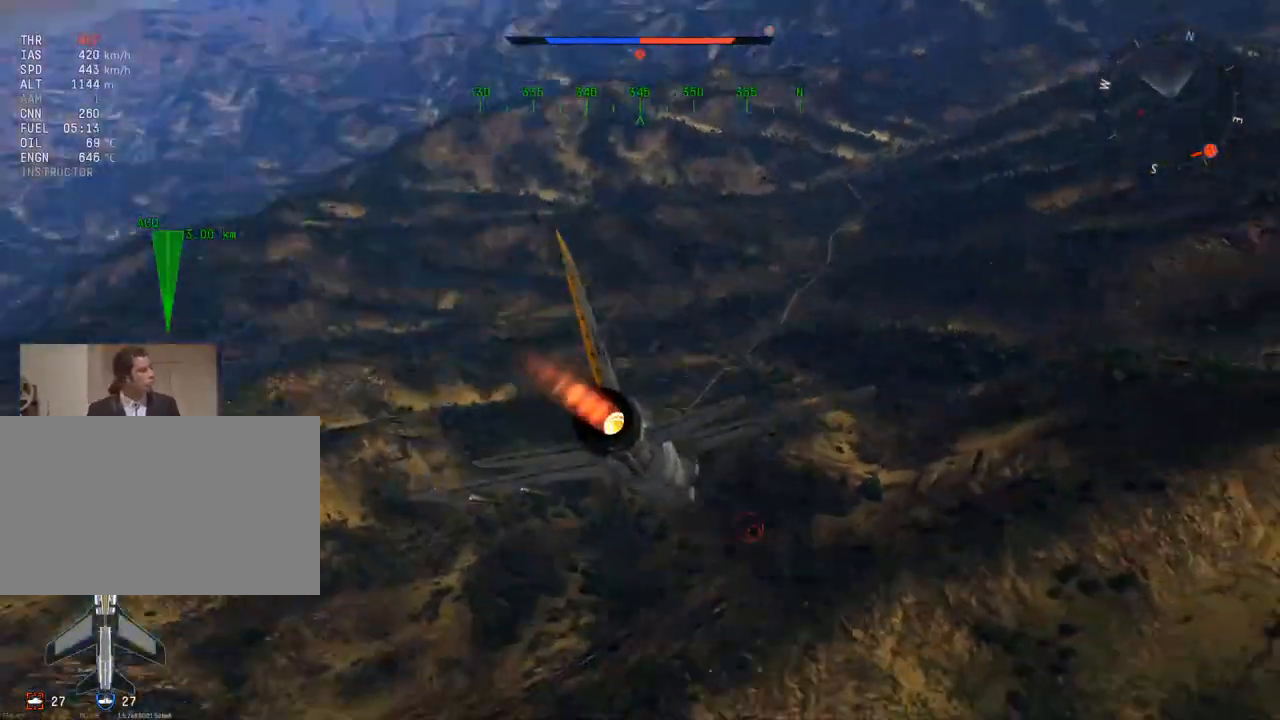
{"keys": ["w"], "mouse": [], "mouse_move": "still", "events": []}
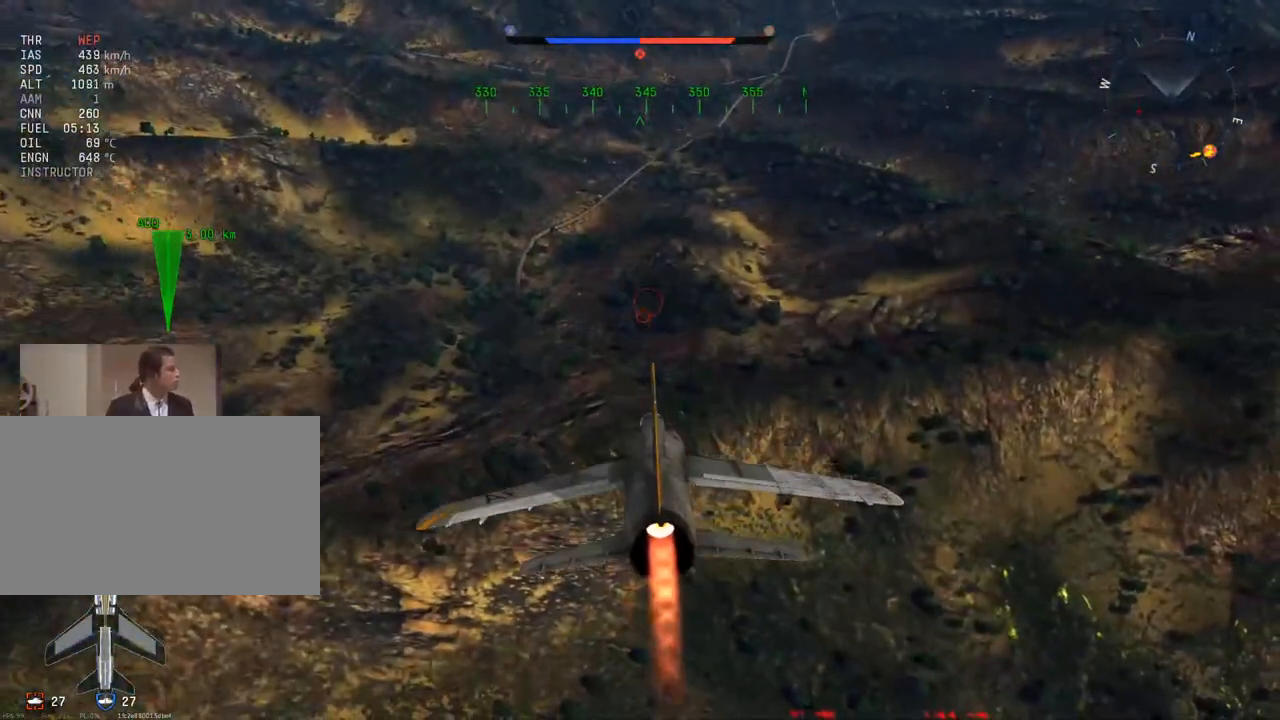
{"keys": ["w"], "mouse": [], "mouse_move": "still", "events": []}
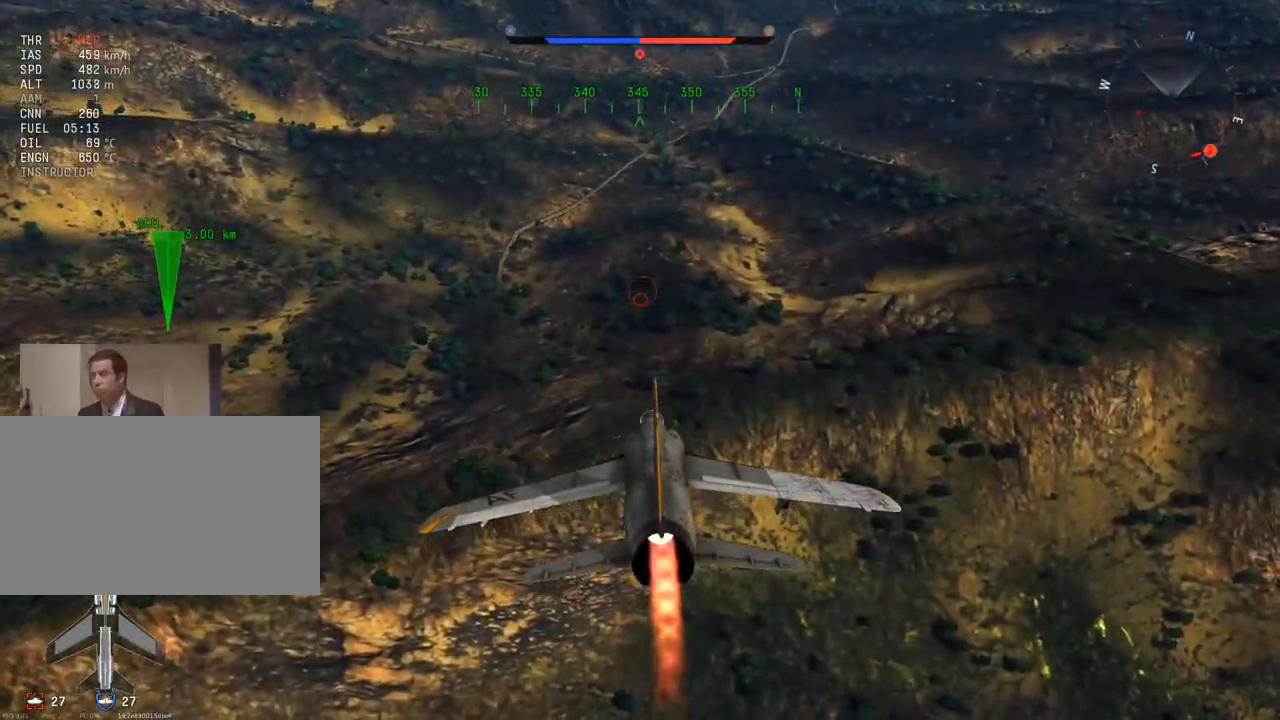
{"keys": ["w"], "mouse": [], "mouse_move": "still", "events": []}
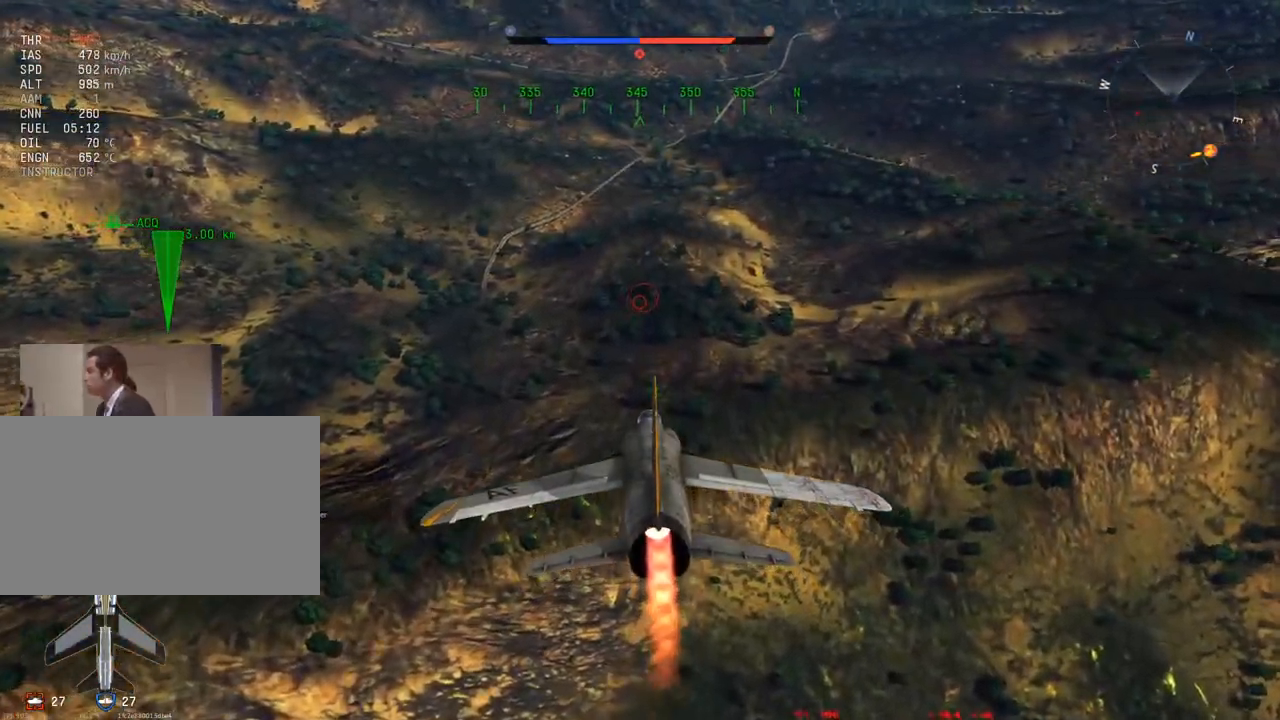
{"keys": ["w"], "mouse": [], "mouse_move": "still", "events": []}
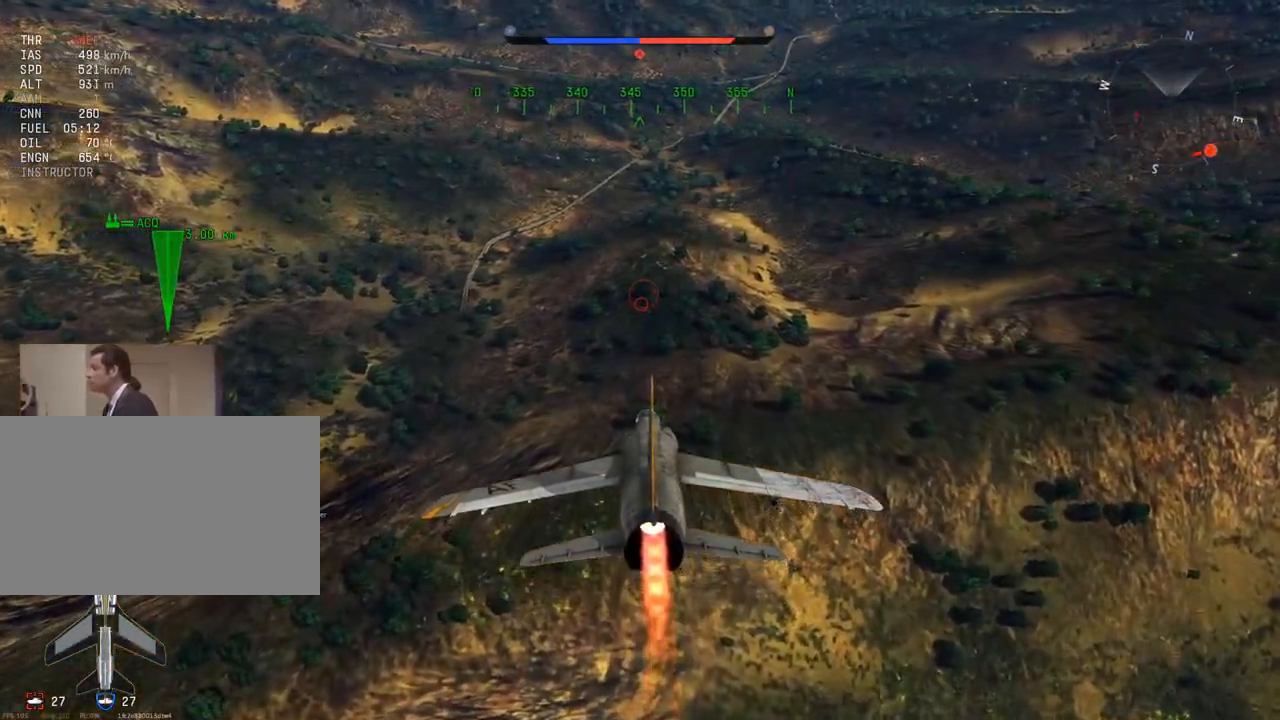
{"keys": ["w"], "mouse": [], "mouse_move": "still", "events": []}
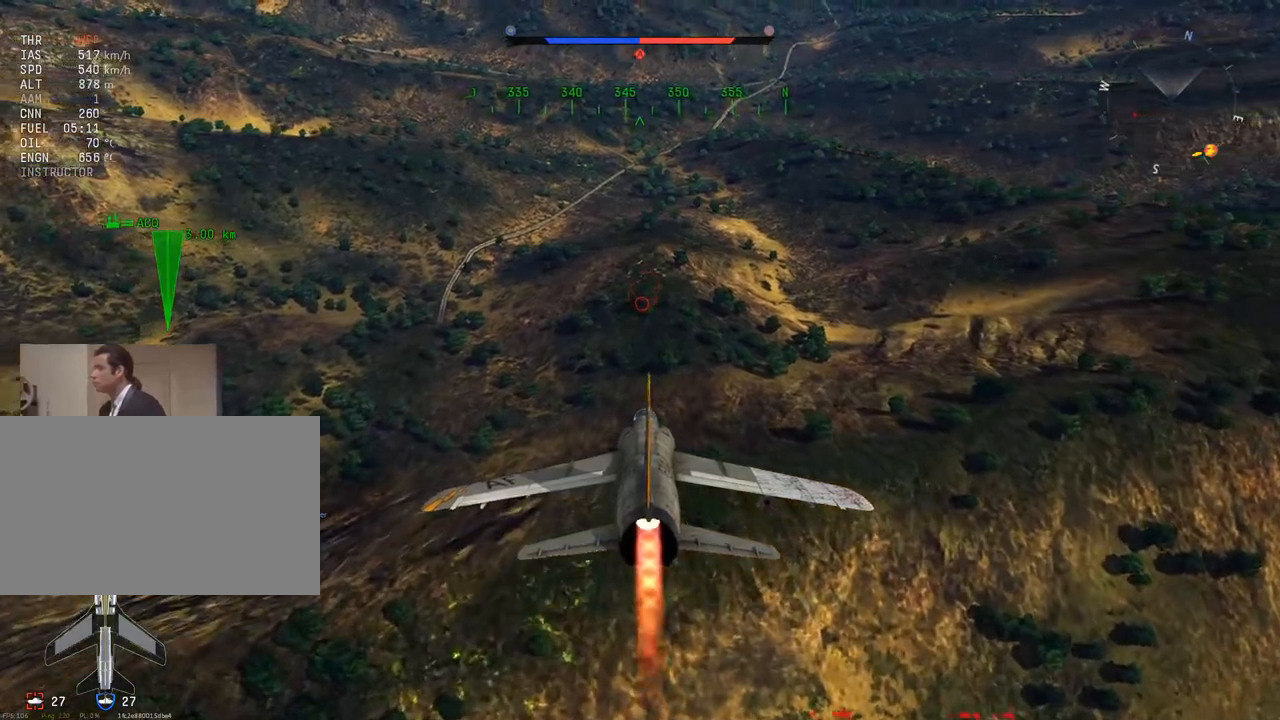
{"keys": ["w"], "mouse": [], "mouse_move": "still", "events": []}
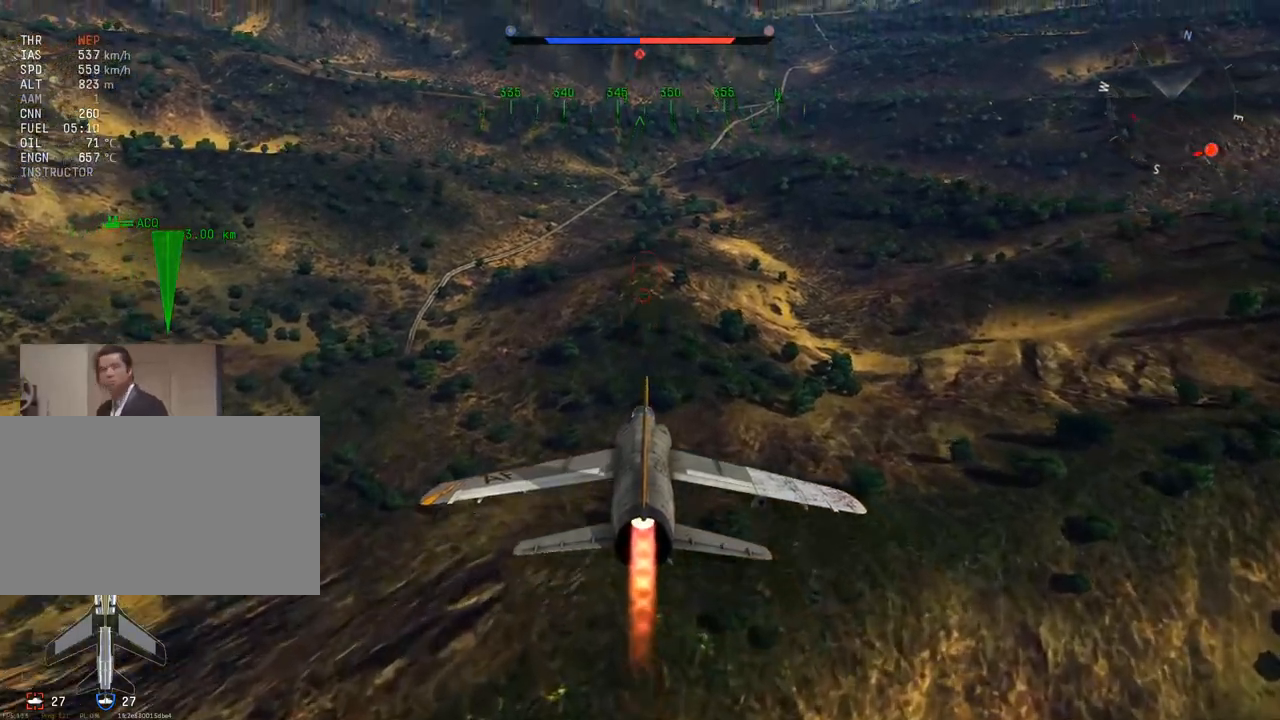
{"keys": ["4", "w"], "mouse": [], "mouse_move": "still", "events": [[133, "t", "down"], [233, "t", "up"], [417, "4", "down"]]}
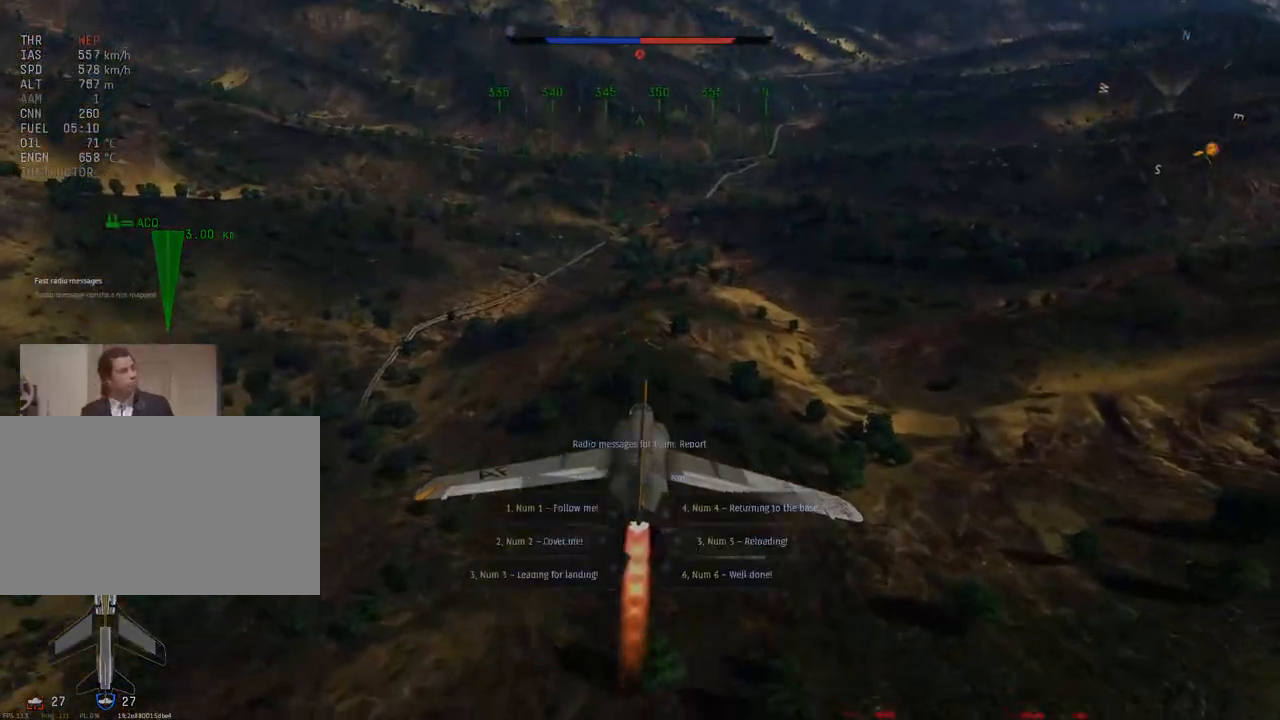
{"keys": ["w"], "mouse": [], "mouse_move": "still", "events": [[50, "4", "up"], [200, "2", "down"], [284, "2", "up"]]}
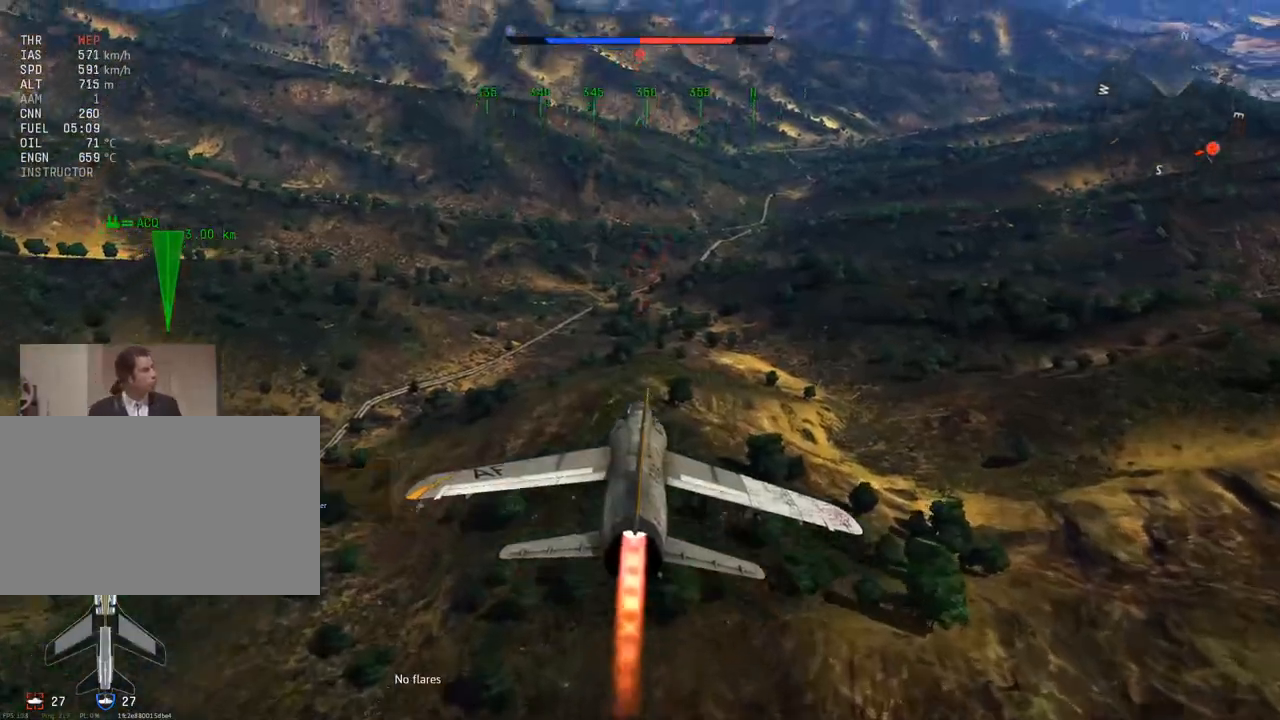
{"keys": ["c", "w"], "mouse": [], "mouse_move": "still", "events": [[484, "c", "down"]]}
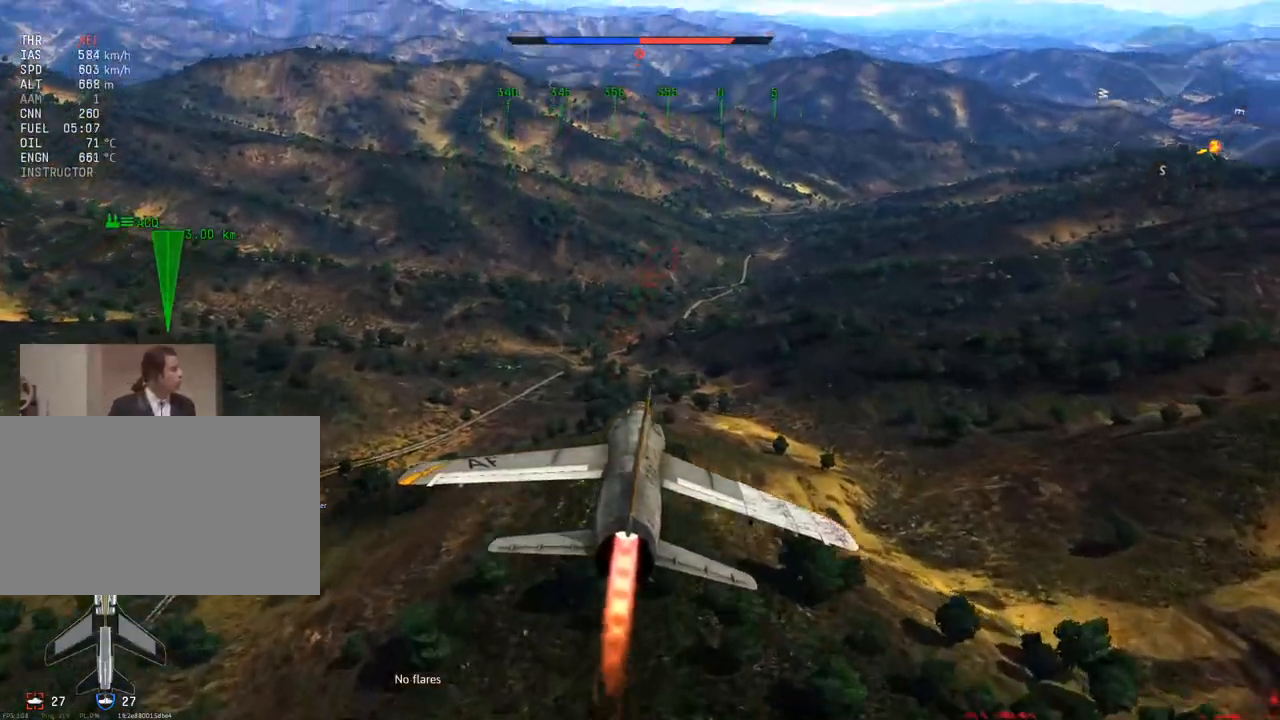
{"keys": ["c", "v", "w"], "mouse": [], "mouse_move": "still", "events": [[467, "v", "down"]]}
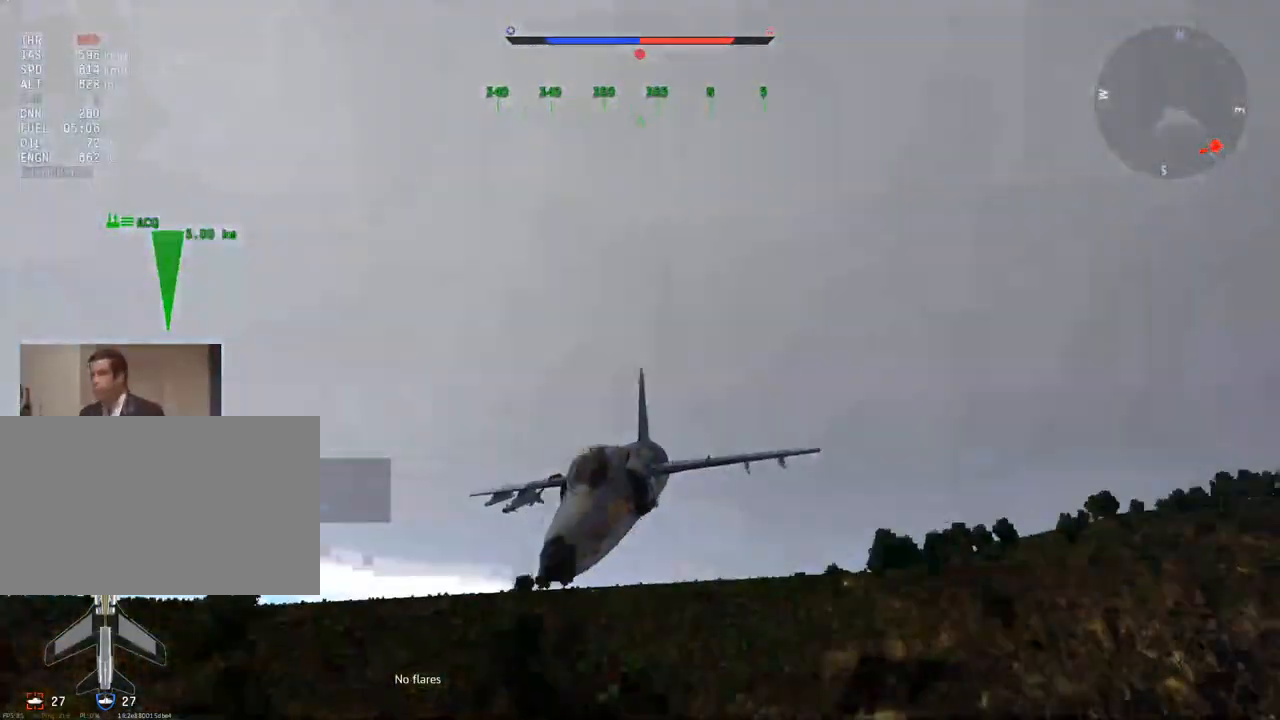
{"keys": ["c", "w"], "mouse": [], "mouse_move": "up", "events": [[150, "v", "up"], [233, "v", "down"], [384, "v", "up"]]}
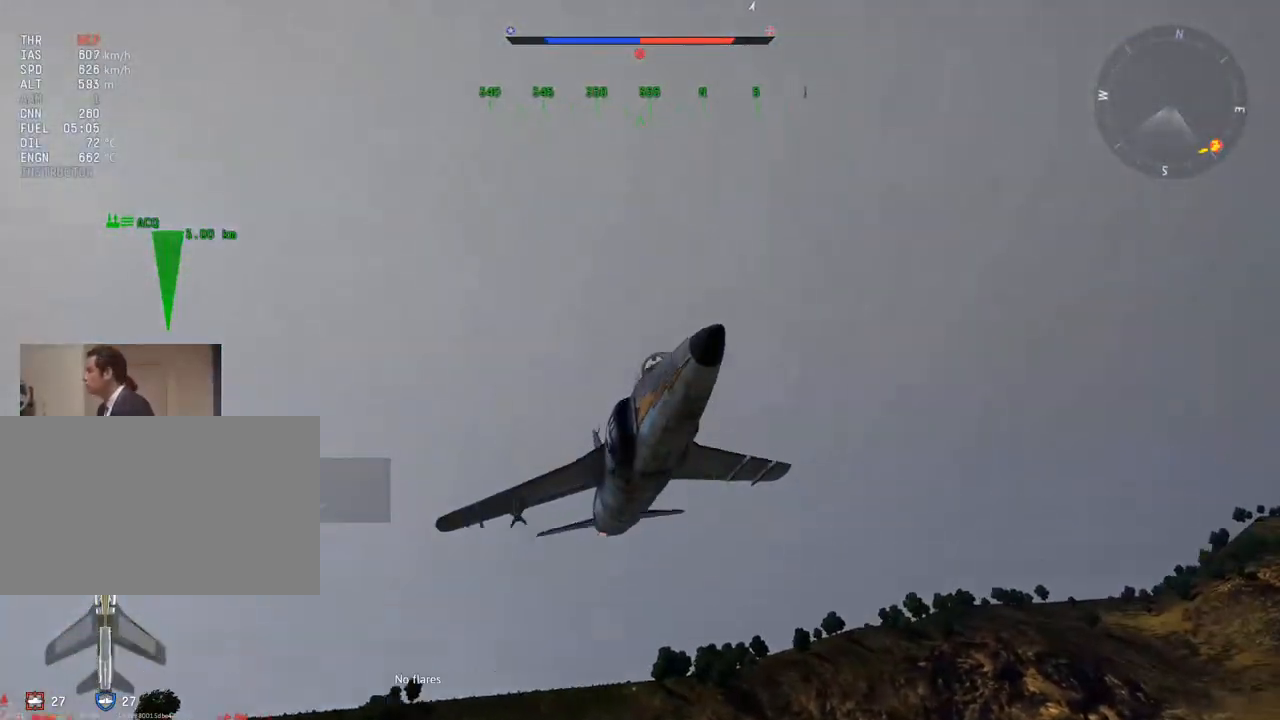
{"keys": ["c", "v", "w"], "mouse": [], "mouse_move": "still", "events": [[67, "v", "down"], [301, "v", "up"], [484, "v", "down"]]}
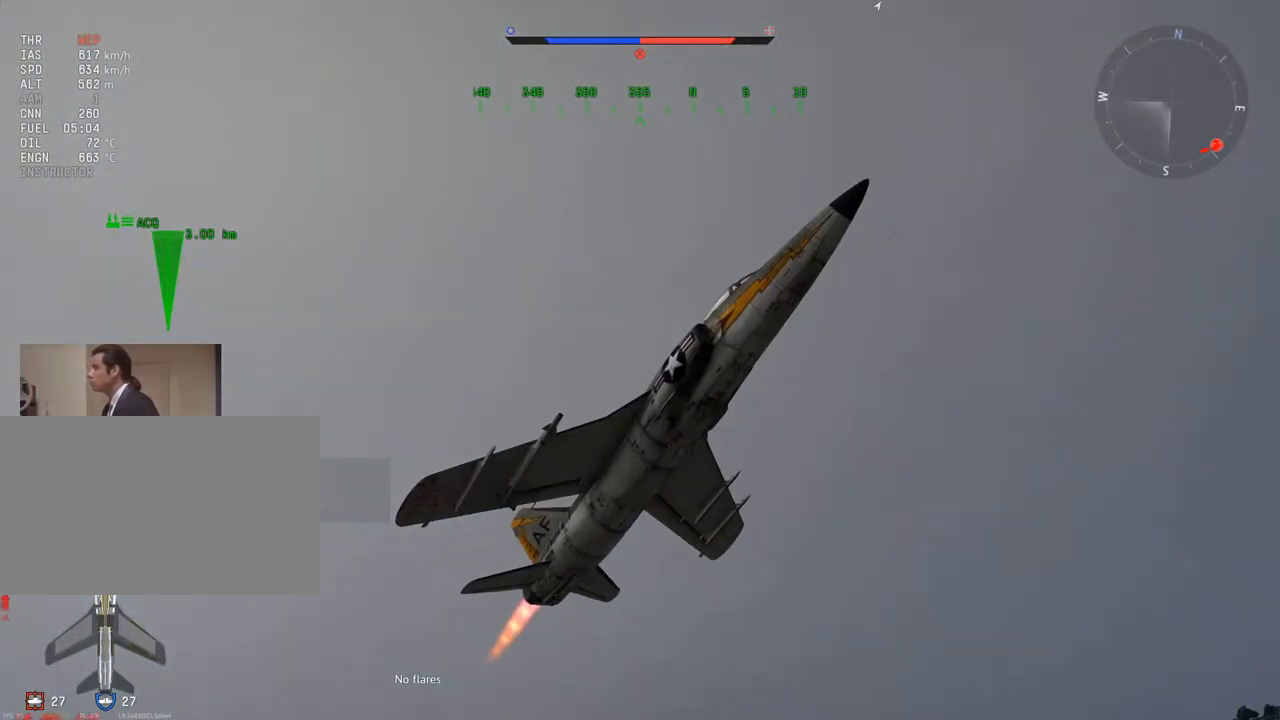
{"keys": ["w"], "mouse": [], "mouse_move": "still", "events": [[217, "v", "up"], [317, "c", "up"]]}
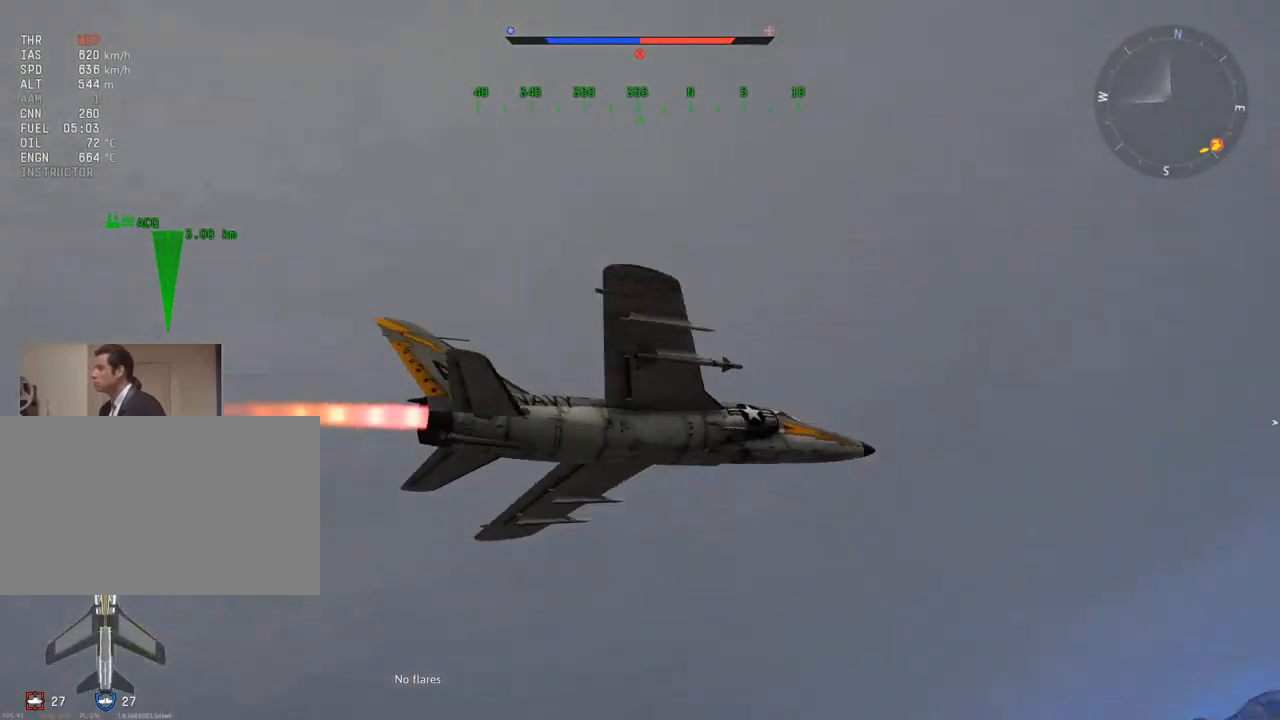
{"keys": ["w"], "mouse": [], "mouse_move": "still", "events": []}